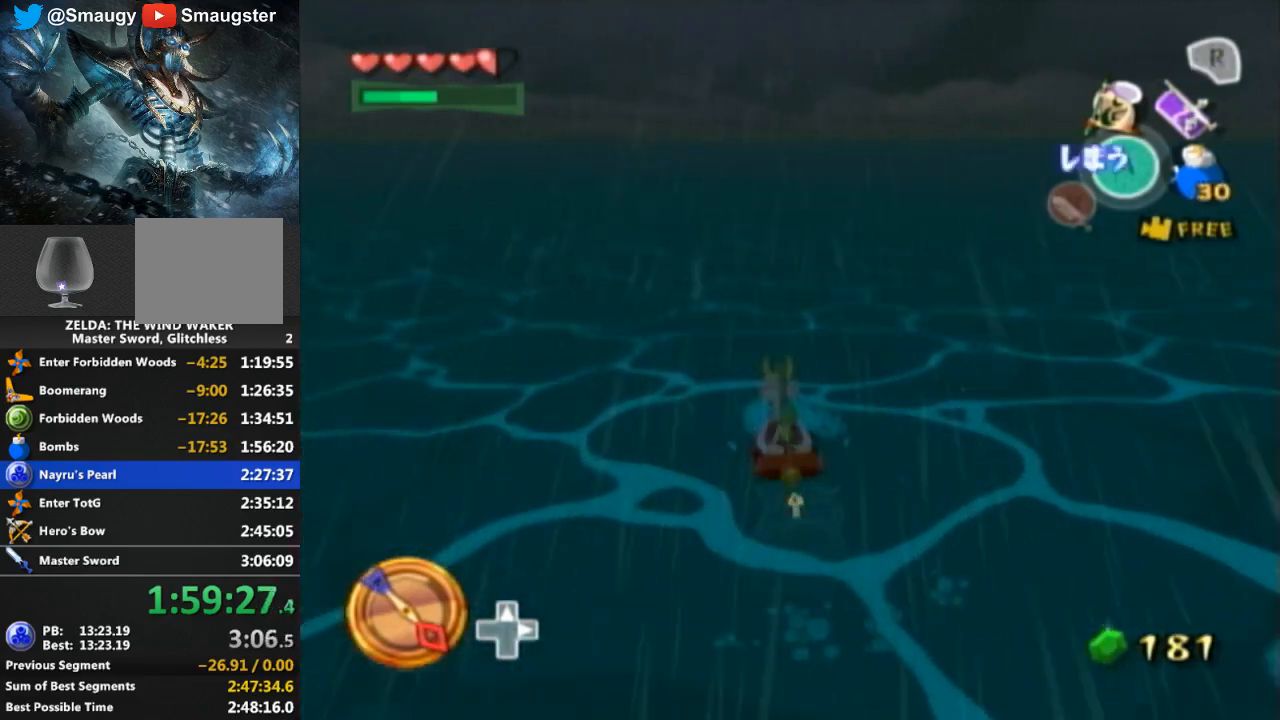
Gameplay with a controller (Nintendo layout); each line is a JSON object with the inputs held at the frame after it. "events" lists button and stick changes between this image and that frame as [ms after this image, input, new state], when the widget could be followed in between. Not read: L3 R3.
{"buttons": [], "left_stick": "center", "right_stick": "center", "events": [[67, "Y", "up"], [167, "A", "down"], [267, "A", "up"], [367, "Y", "down"], [433, "Y", "up"]]}
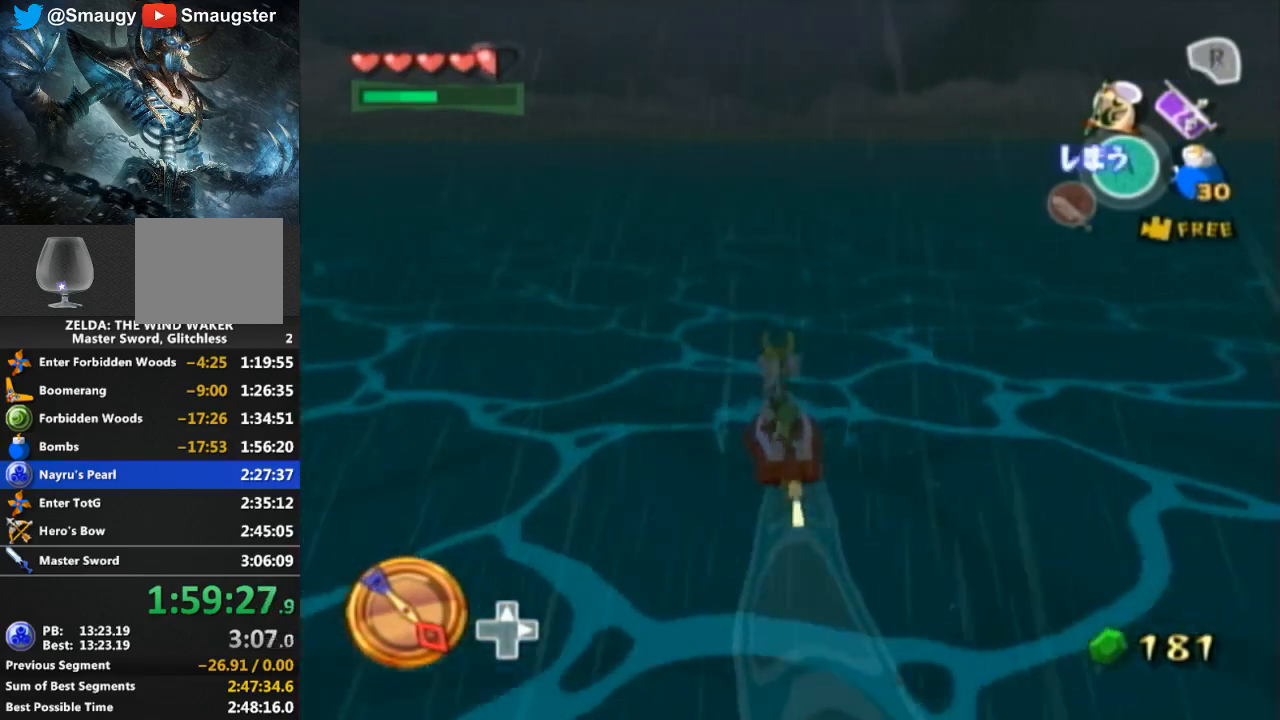
{"buttons": ["R1"], "left_stick": "center", "right_stick": "center", "events": [[33, "A", "down"], [167, "A", "up"], [233, "Y", "down"], [367, "Y", "up"], [433, "R1", "down"]]}
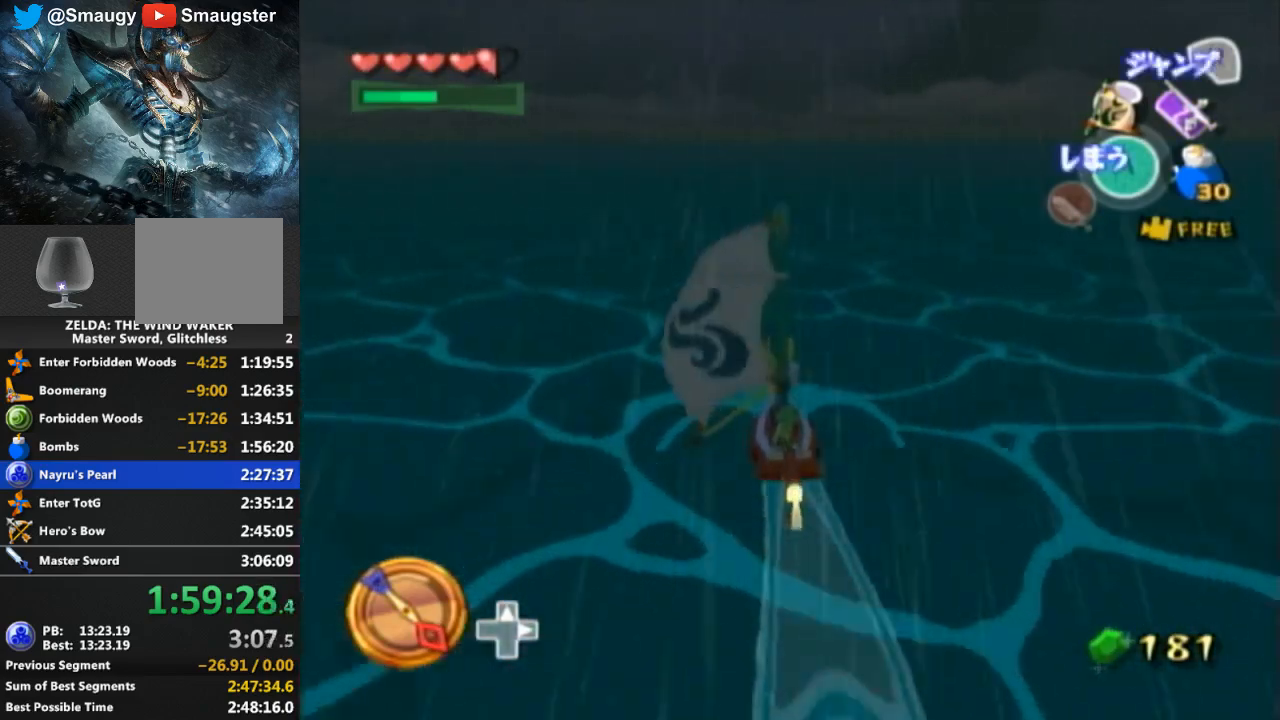
{"buttons": [], "left_stick": "center", "right_stick": "center", "events": [[367, "R1", "up"]]}
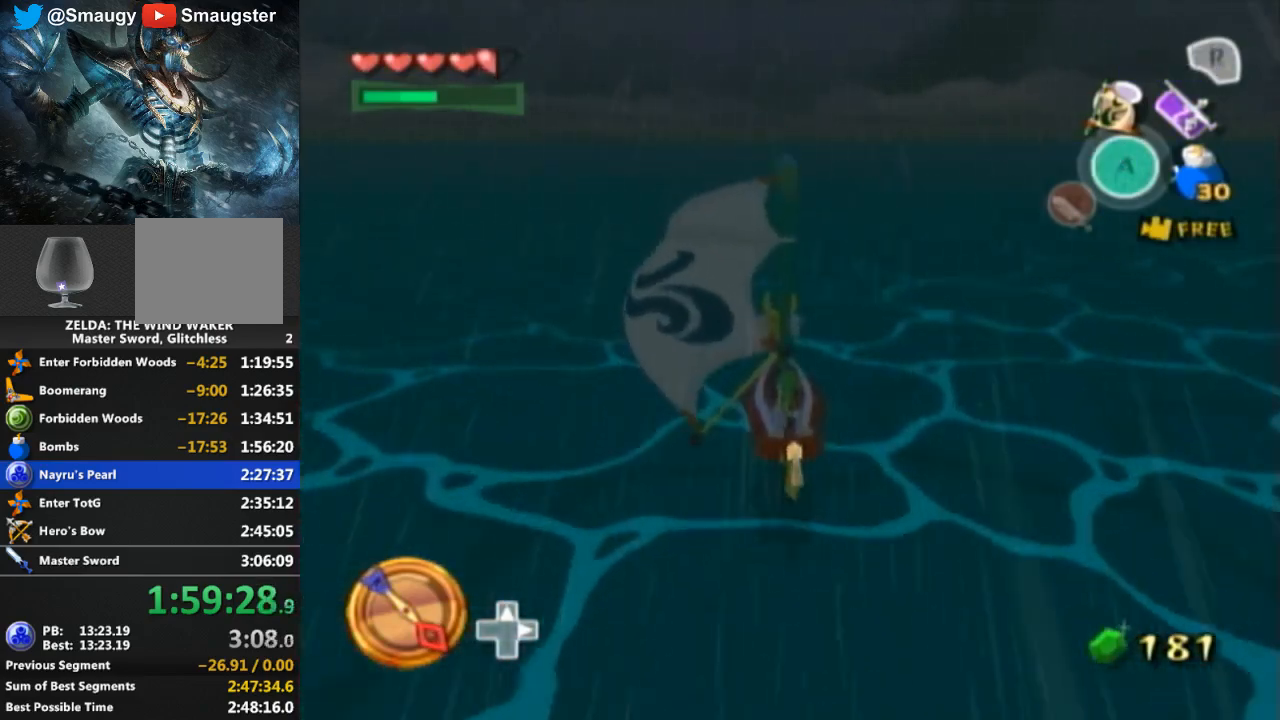
{"buttons": ["A"], "left_stick": "center", "right_stick": "center", "events": [[367, "left_stick", "right"], [433, "A", "down"], [500, "left_stick", "center"]]}
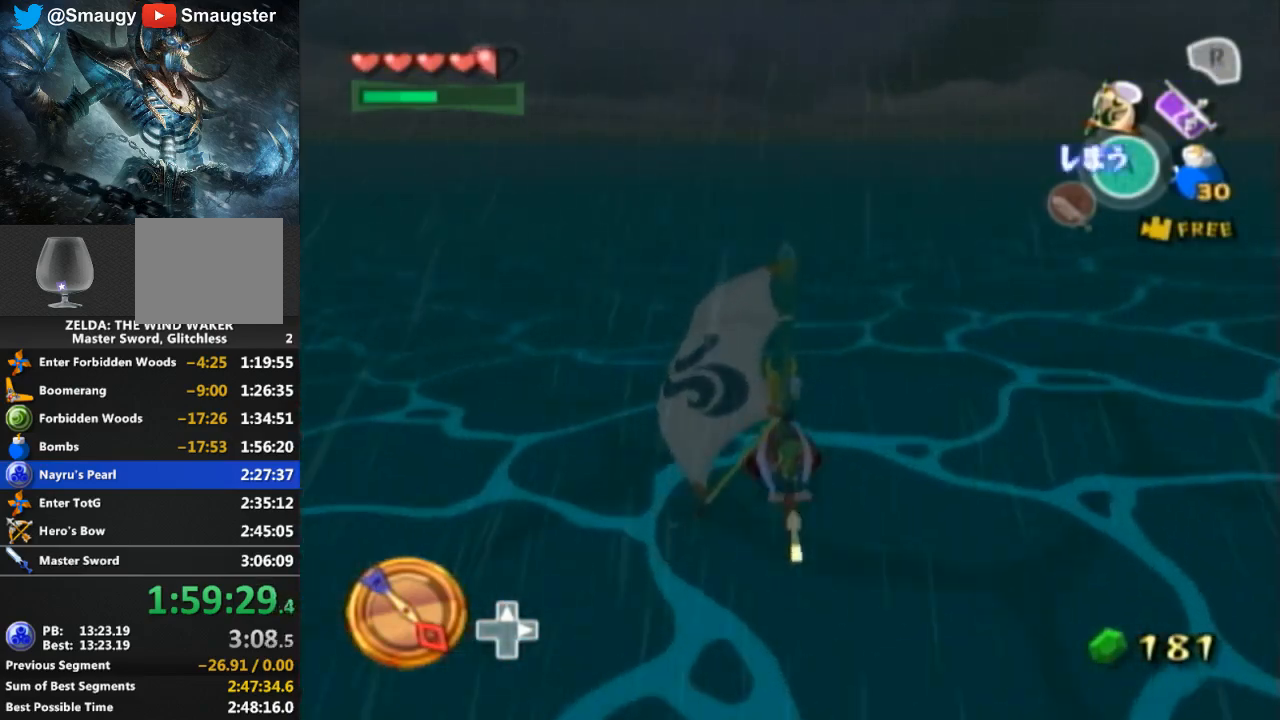
{"buttons": [], "left_stick": "center", "right_stick": "center", "events": [[67, "A", "up"], [133, "Y", "down"], [267, "Y", "up"], [333, "A", "down"], [433, "A", "up"]]}
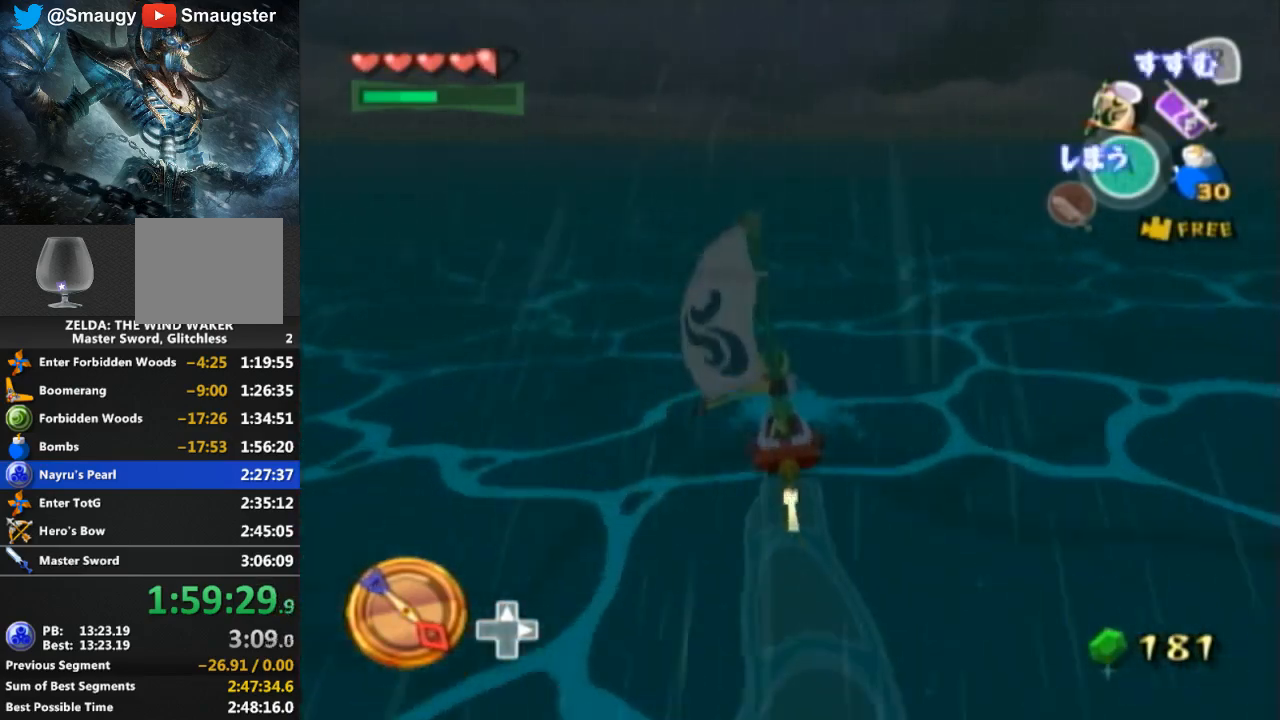
{"buttons": [], "left_stick": "center", "right_stick": "center", "events": [[33, "Y", "down"], [133, "Y", "up"], [233, "A", "down"], [300, "A", "up"], [367, "Y", "down"], [467, "Y", "up"]]}
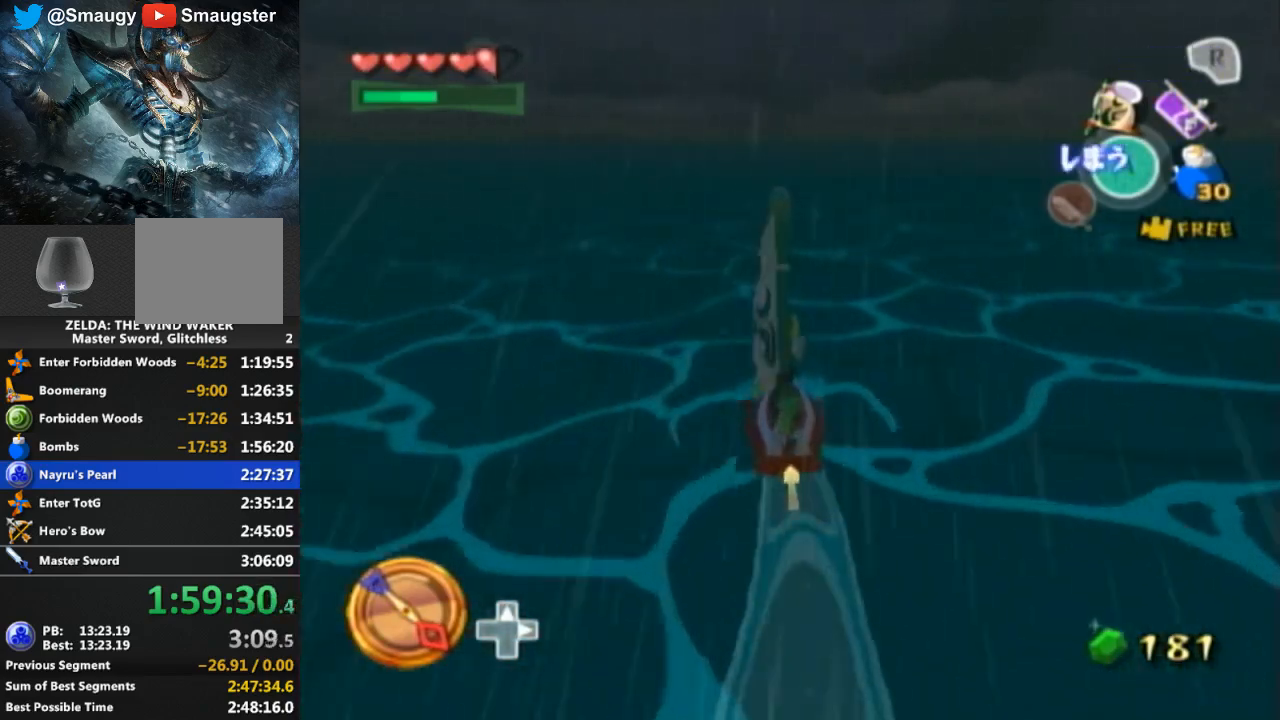
{"buttons": ["R1"], "left_stick": "center", "right_stick": "center", "events": [[67, "R1", "down"]]}
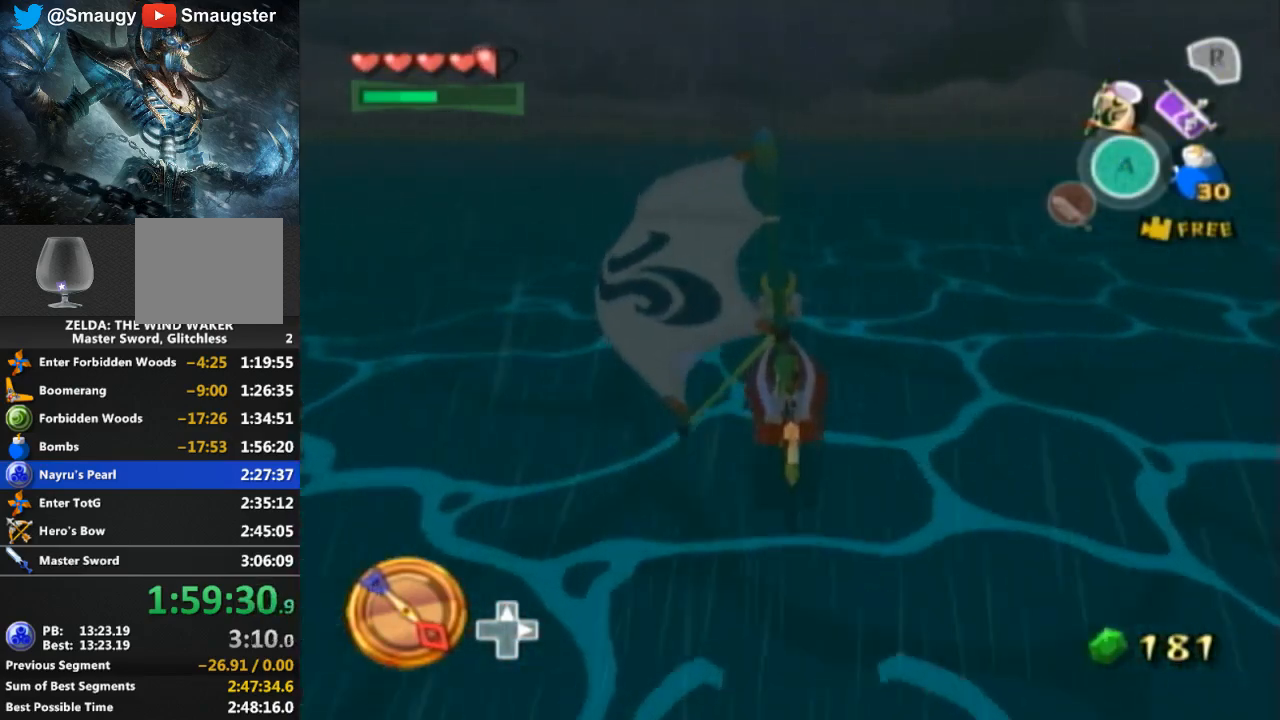
{"buttons": [], "left_stick": "left", "right_stick": "center", "events": [[67, "R1", "up"], [467, "left_stick", "left"]]}
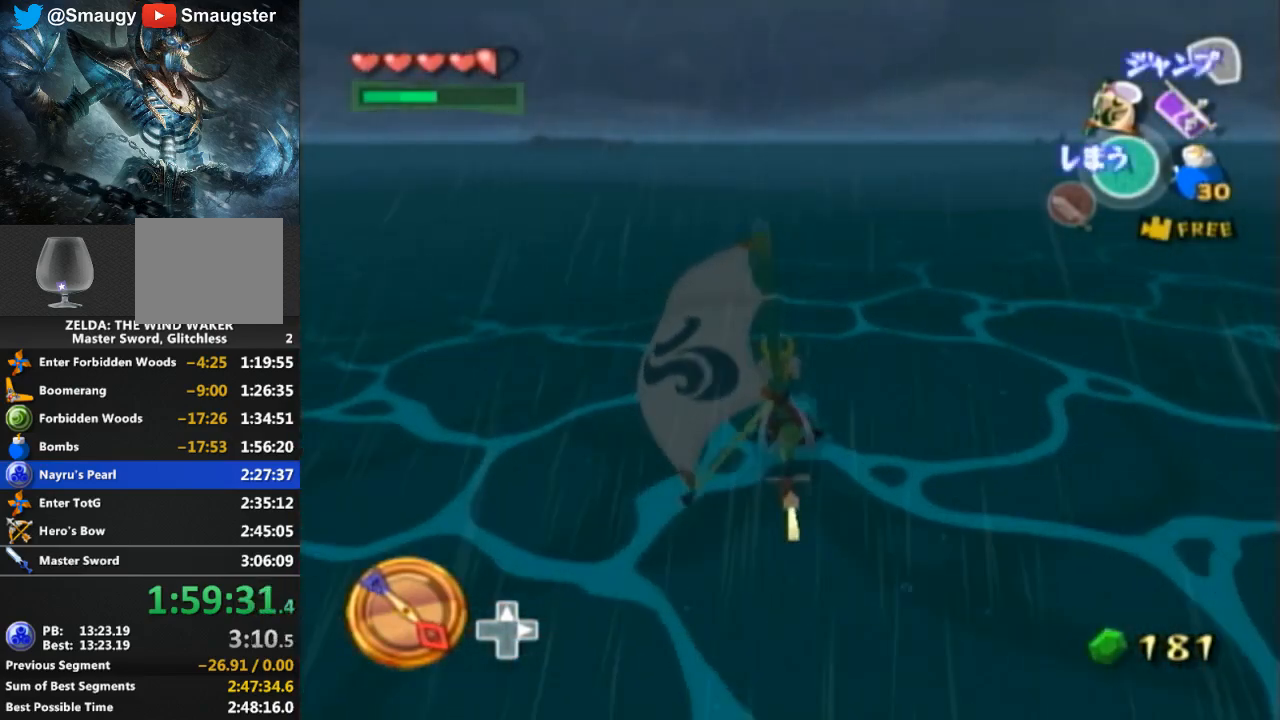
{"buttons": ["A"], "left_stick": "center", "right_stick": "center", "events": [[33, "A", "down"], [100, "left_stick", "center"], [133, "A", "up"], [233, "Y", "down"], [333, "Y", "up"], [433, "A", "down"]]}
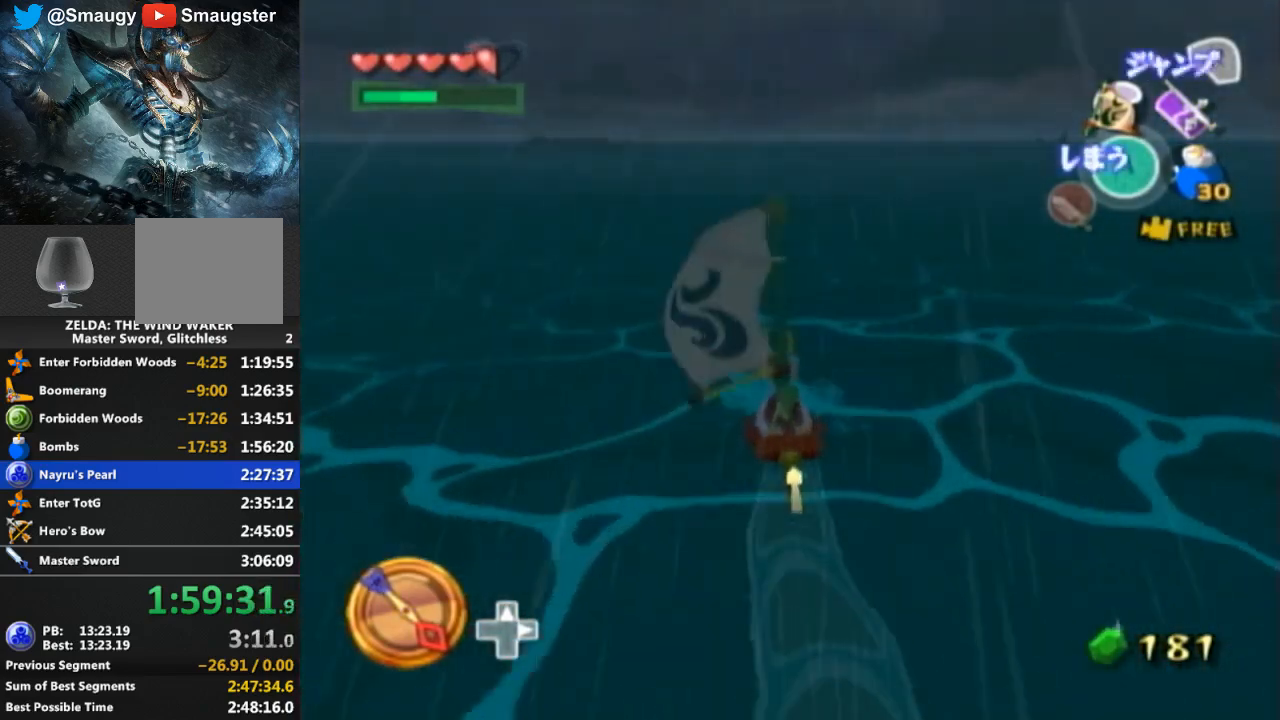
{"buttons": ["Y"], "left_stick": "center", "right_stick": "center", "events": [[33, "A", "up"], [133, "Y", "down"], [267, "Y", "up"], [300, "A", "down"], [433, "A", "up"], [500, "Y", "down"]]}
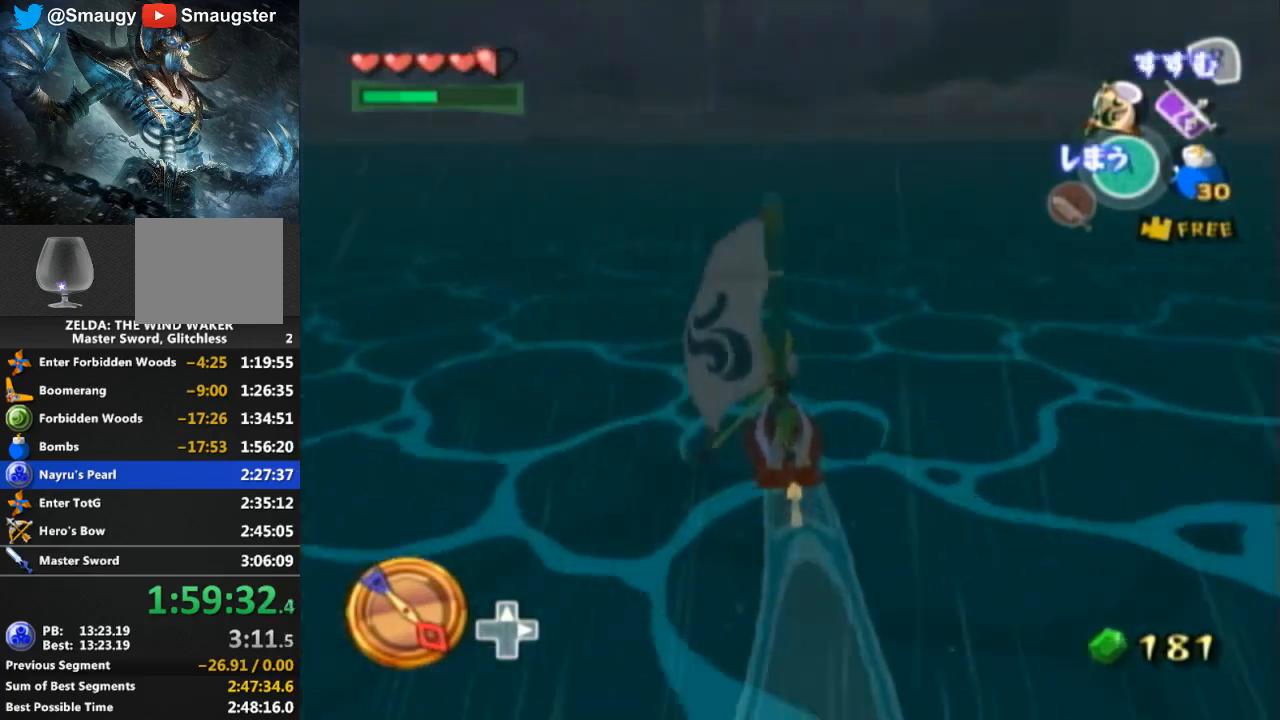
{"buttons": ["R1"], "left_stick": "center", "right_stick": "center", "events": [[100, "Y", "up"], [233, "R1", "down"]]}
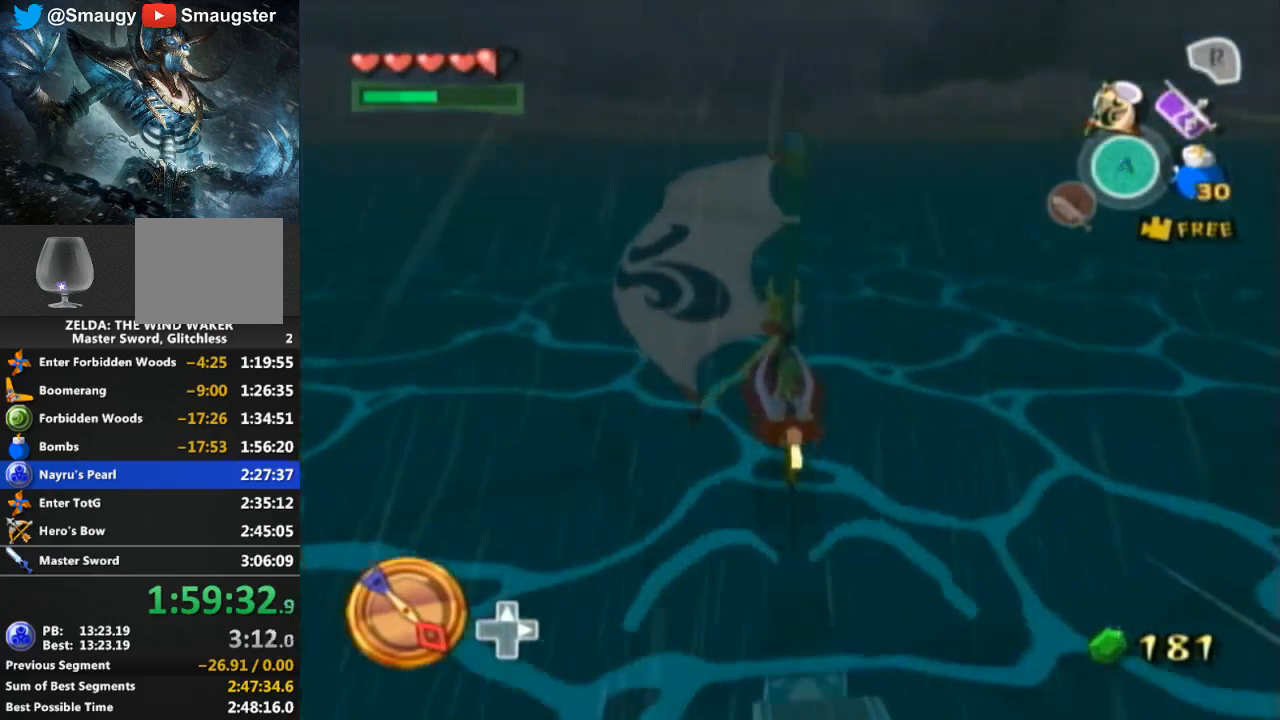
{"buttons": [], "left_stick": "center", "right_stick": "center", "events": [[267, "R1", "up"]]}
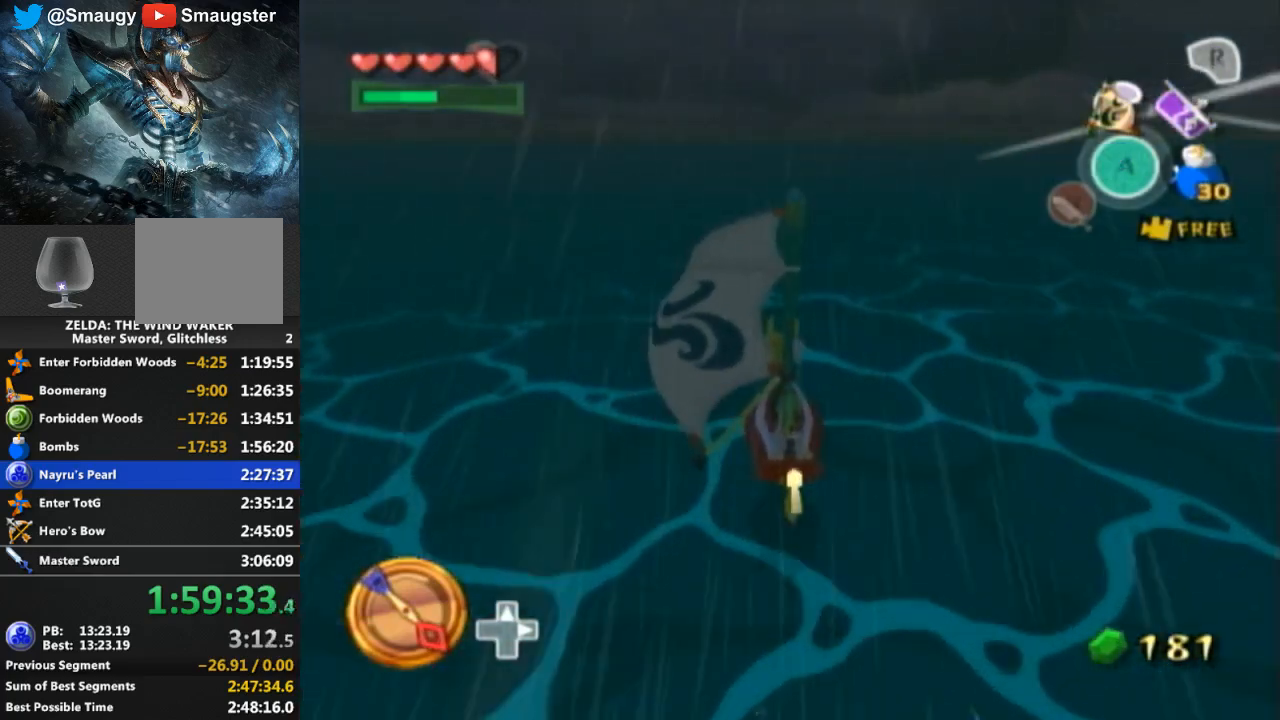
{"buttons": ["Y"], "left_stick": "center", "right_stick": "center", "events": [[267, "A", "down"], [400, "A", "up"], [500, "Y", "down"]]}
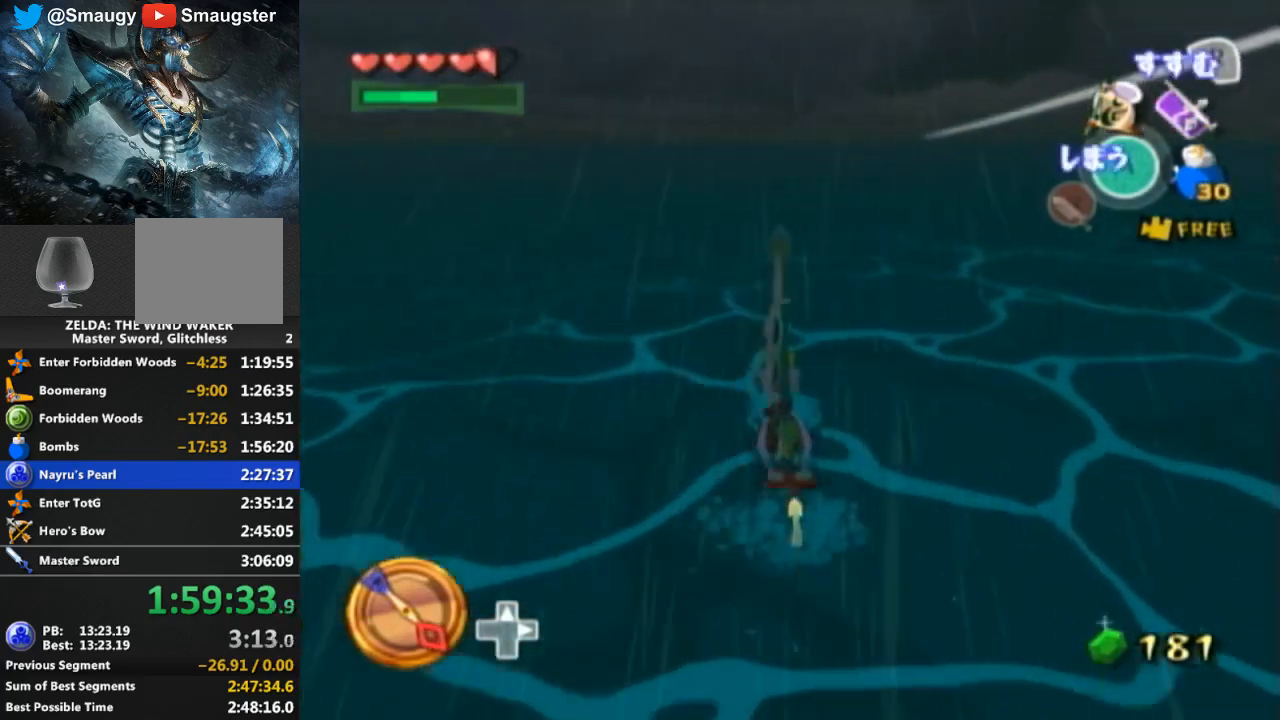
{"buttons": [], "left_stick": "center", "right_stick": "center", "events": [[67, "Y", "up"], [167, "A", "down"], [267, "A", "up"], [367, "Y", "down"], [467, "Y", "up"]]}
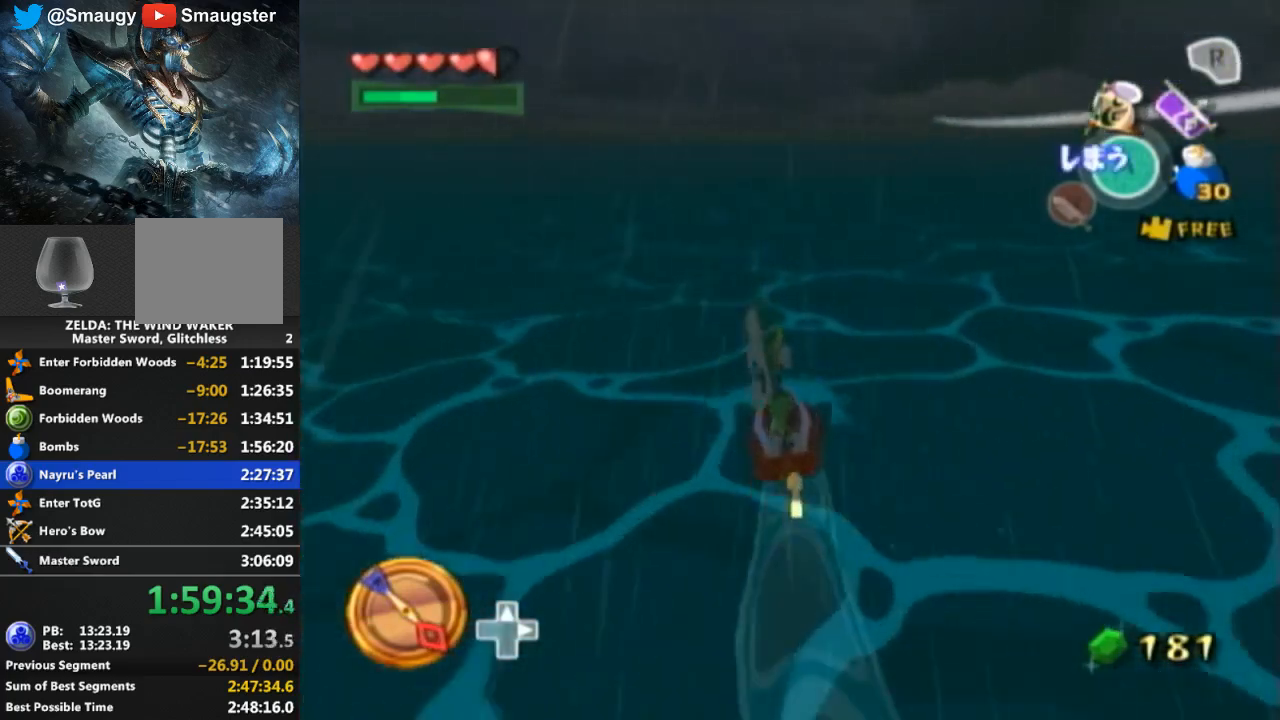
{"buttons": ["R1"], "left_stick": "center", "right_stick": "center", "events": [[67, "A", "down"], [133, "A", "up"], [200, "Y", "down"], [333, "Y", "up"], [400, "R1", "down"]]}
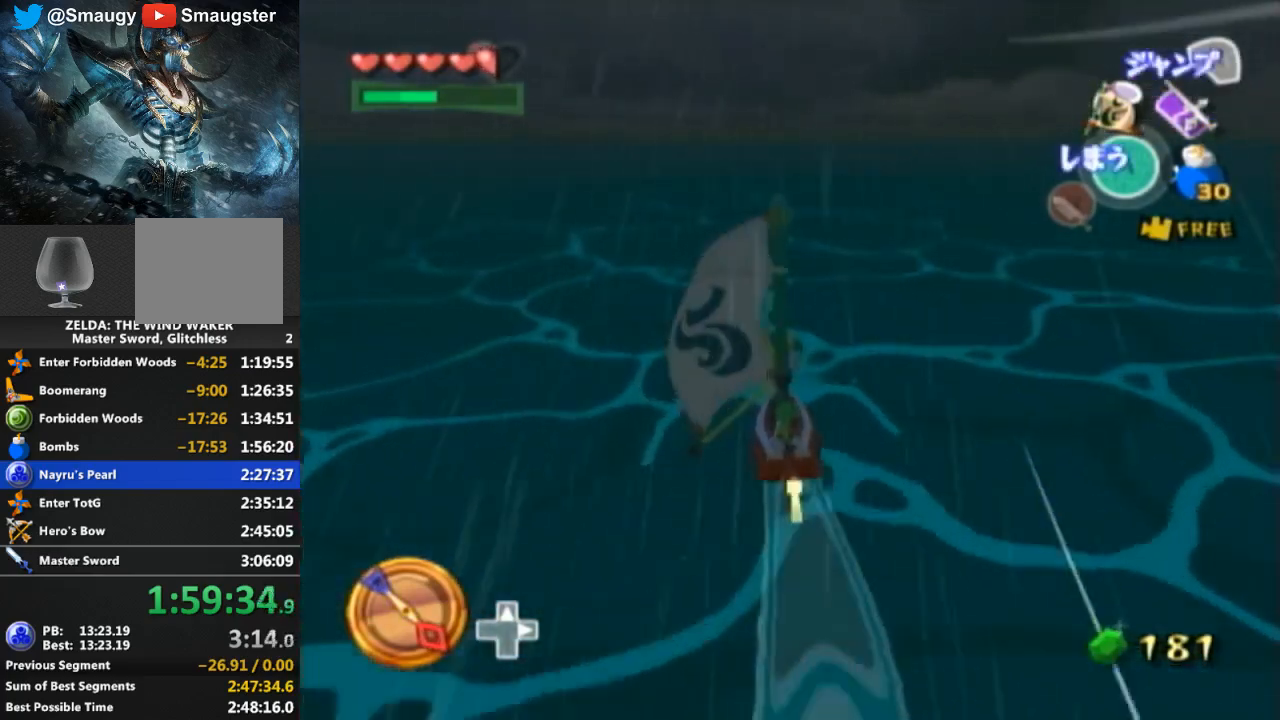
{"buttons": [], "left_stick": "center", "right_stick": "center", "events": [[400, "R1", "up"]]}
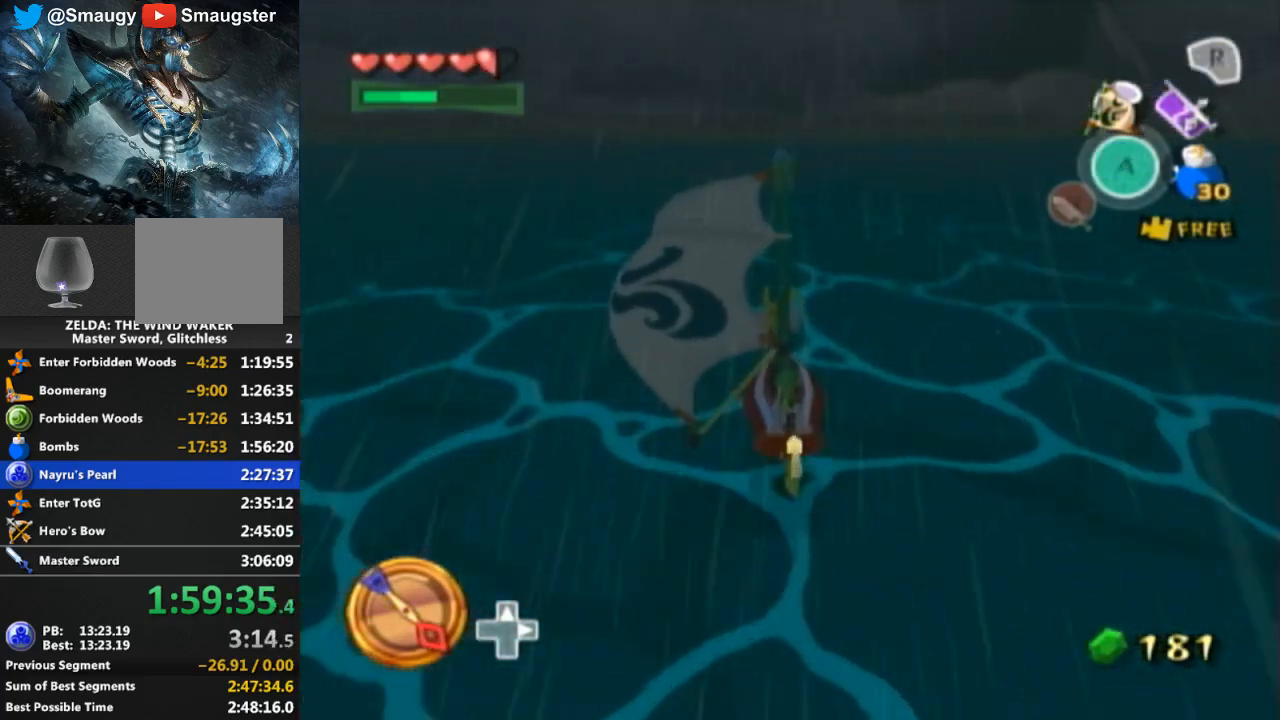
{"buttons": ["A"], "left_stick": "center", "right_stick": "center", "events": [[400, "A", "down"]]}
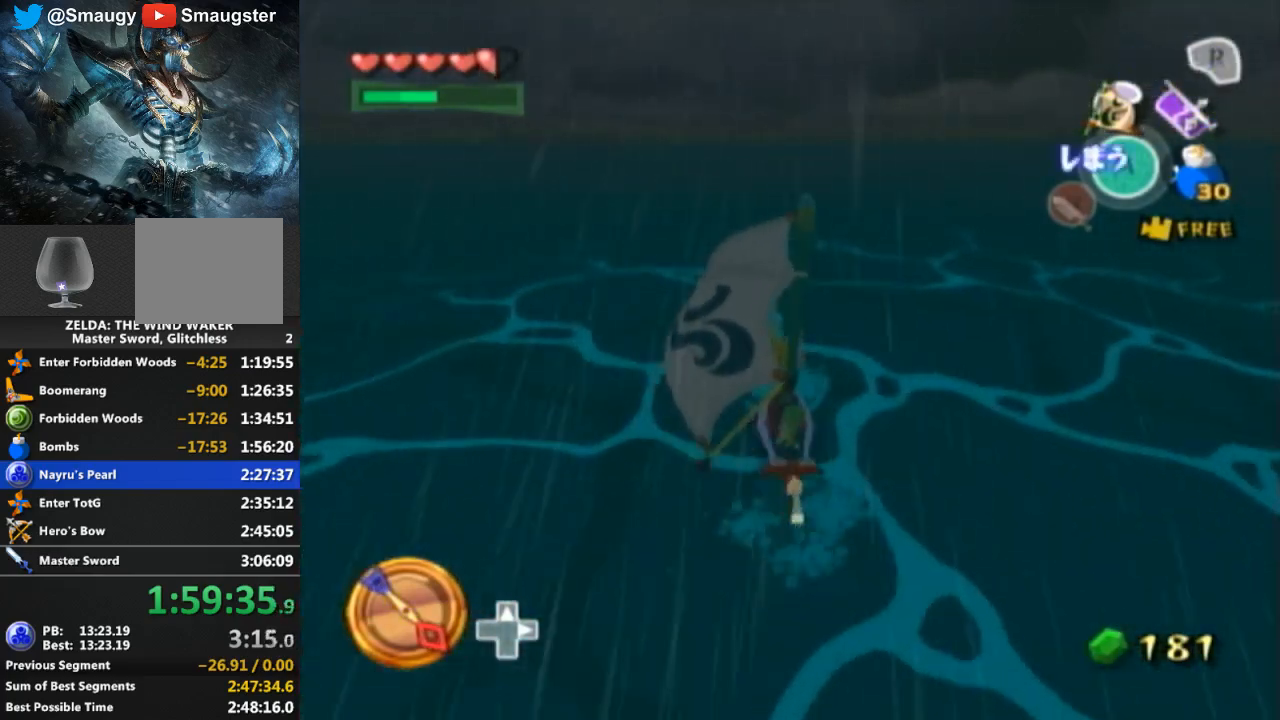
{"buttons": ["Y"], "left_stick": "center", "right_stick": "center", "events": [[33, "A", "up"], [100, "Y", "down"], [200, "Y", "up"], [300, "A", "down"], [400, "A", "up"], [500, "Y", "down"]]}
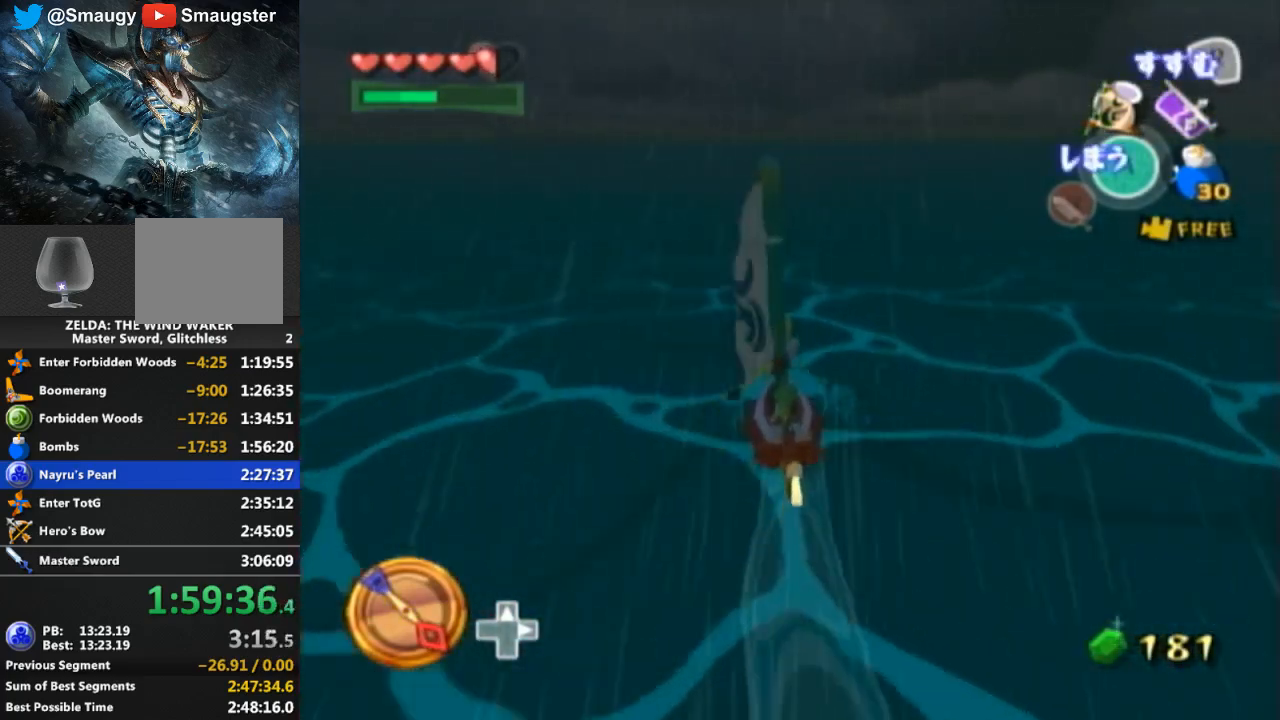
{"buttons": [], "left_stick": "center", "right_stick": "center", "events": [[67, "Y", "up"], [167, "A", "down"], [267, "A", "up"], [333, "Y", "down"], [467, "Y", "up"]]}
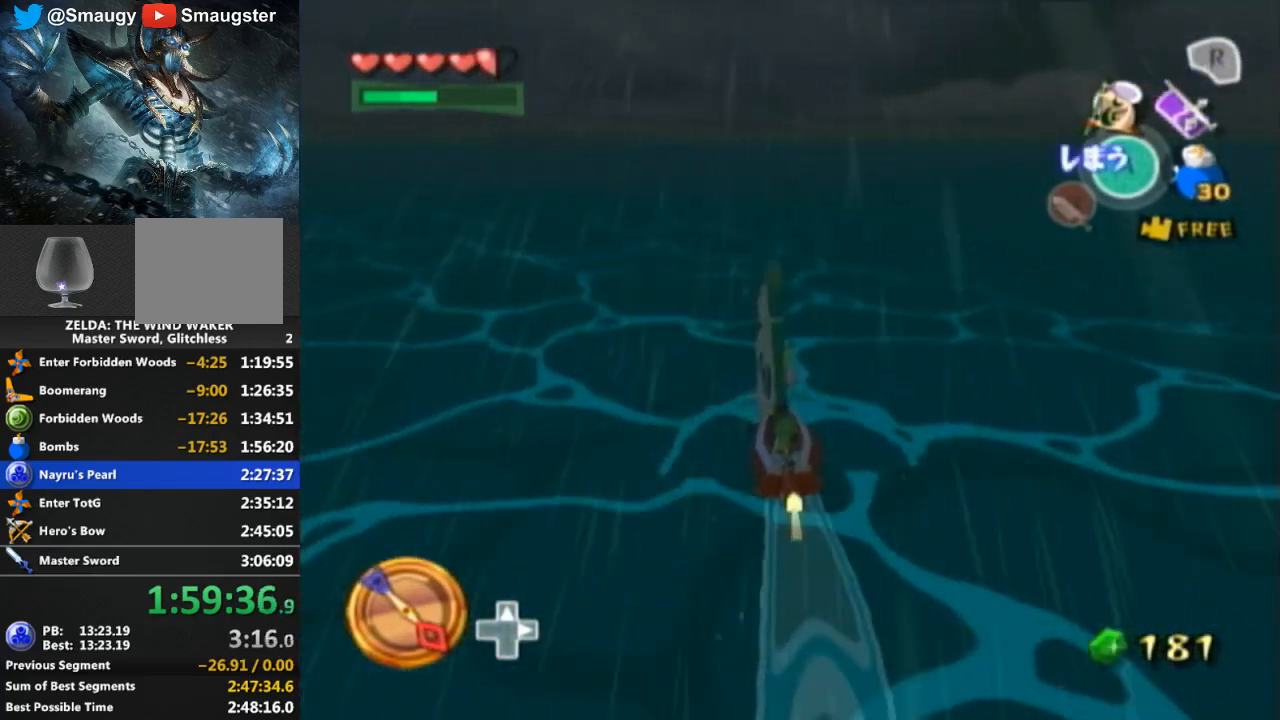
{"buttons": [], "left_stick": "center", "right_stick": "center", "events": [[33, "R1", "down"], [500, "R1", "up"]]}
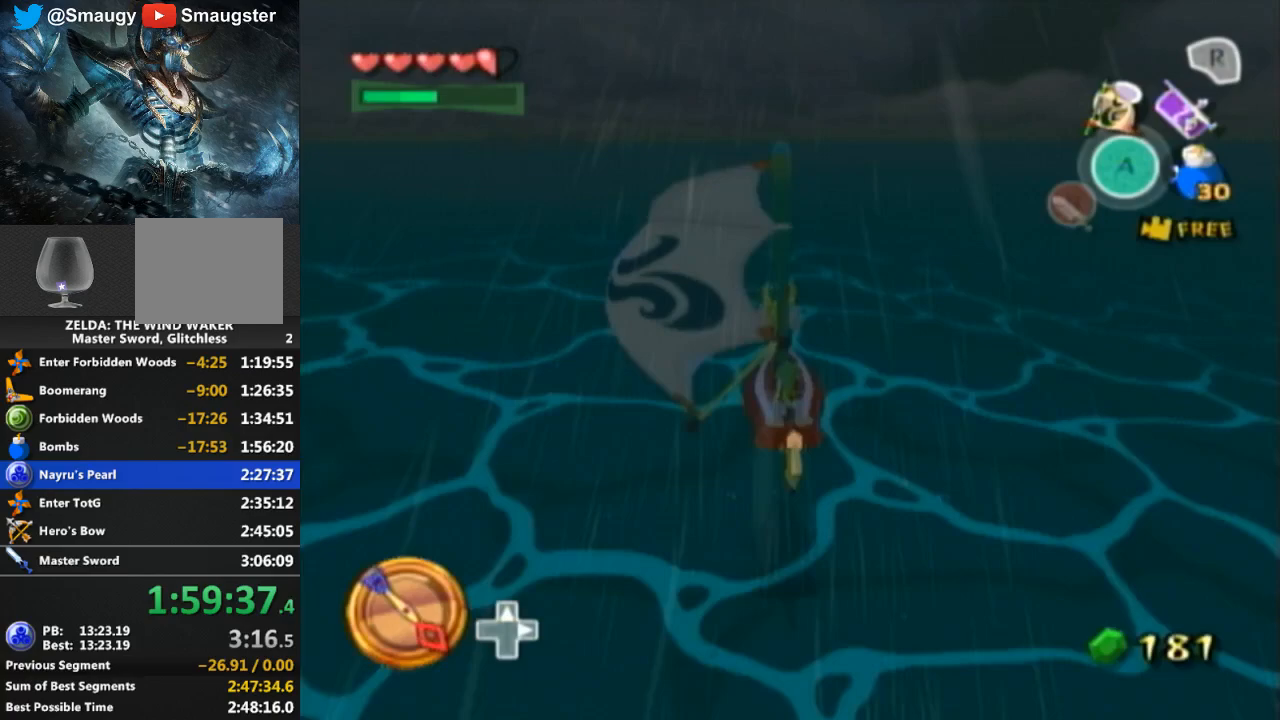
{"buttons": [], "left_stick": "center", "right_stick": "center", "events": []}
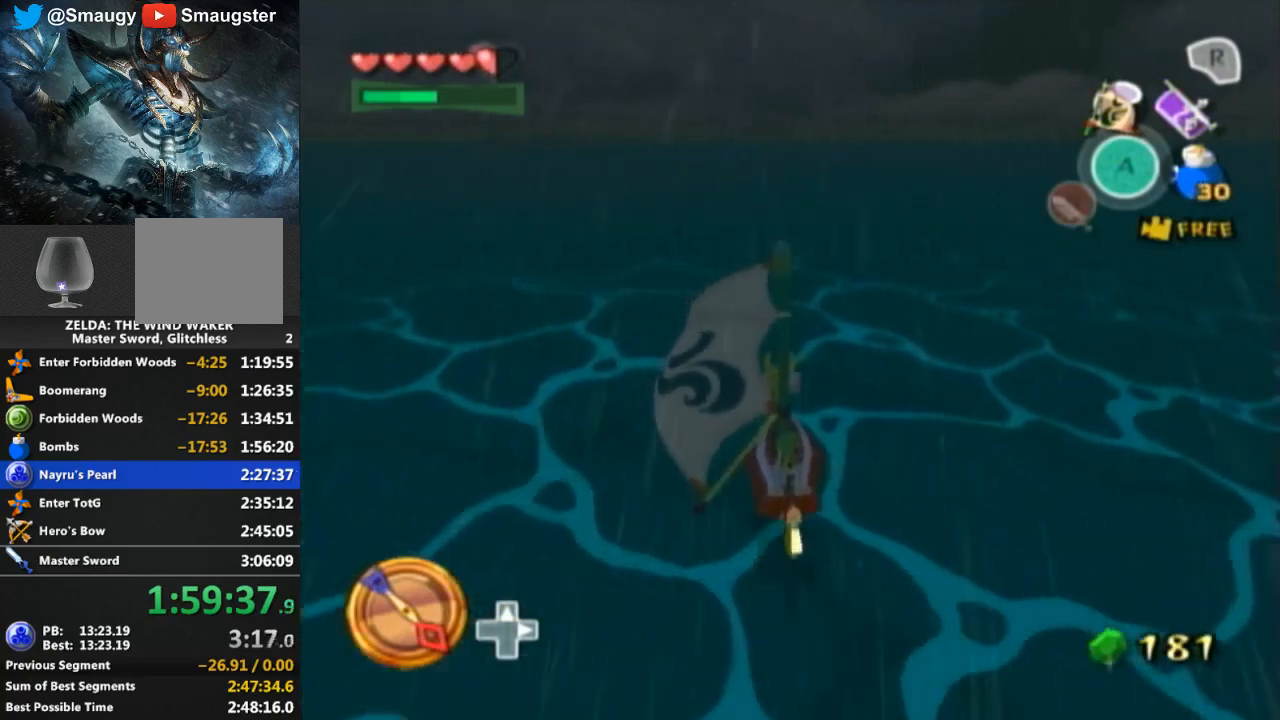
{"buttons": ["Y"], "left_stick": "center", "right_stick": "center", "events": [[200, "A", "down"], [300, "A", "up"], [400, "Y", "down"]]}
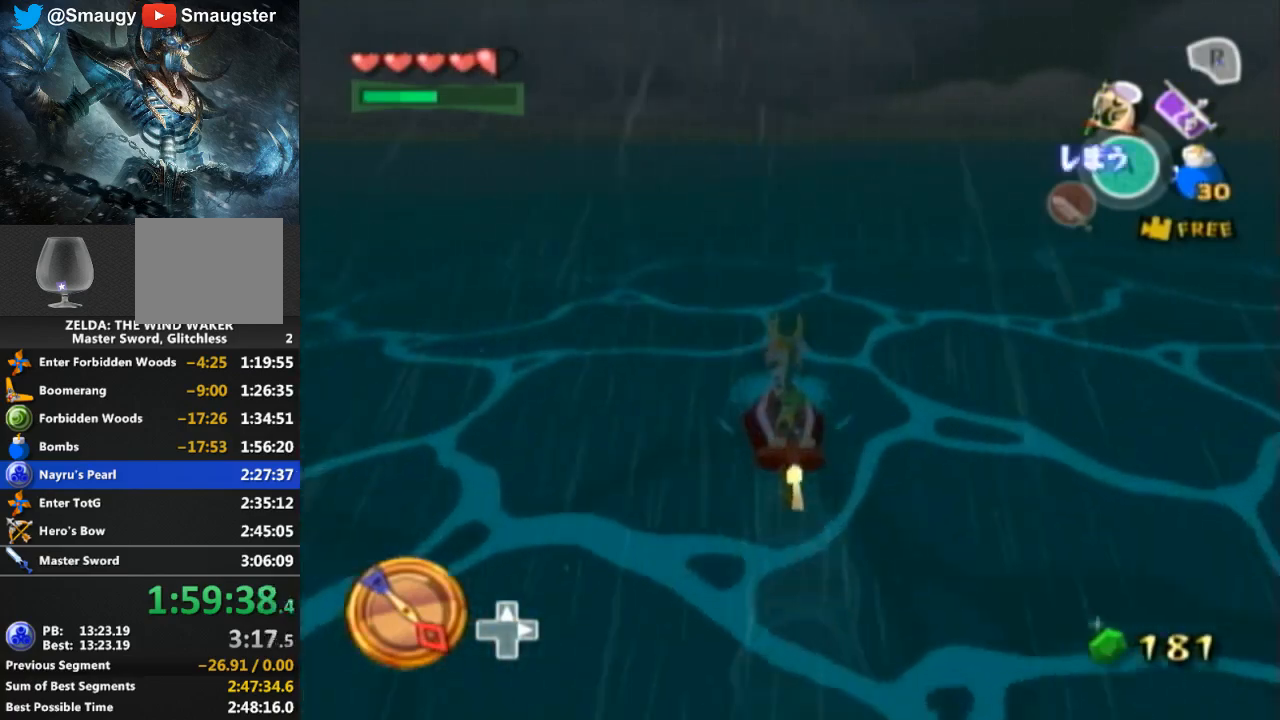
{"buttons": ["A"], "left_stick": "center", "right_stick": "center", "events": [[33, "Y", "up"], [67, "A", "down"], [200, "A", "up"], [267, "Y", "down"], [400, "Y", "up"], [500, "A", "down"]]}
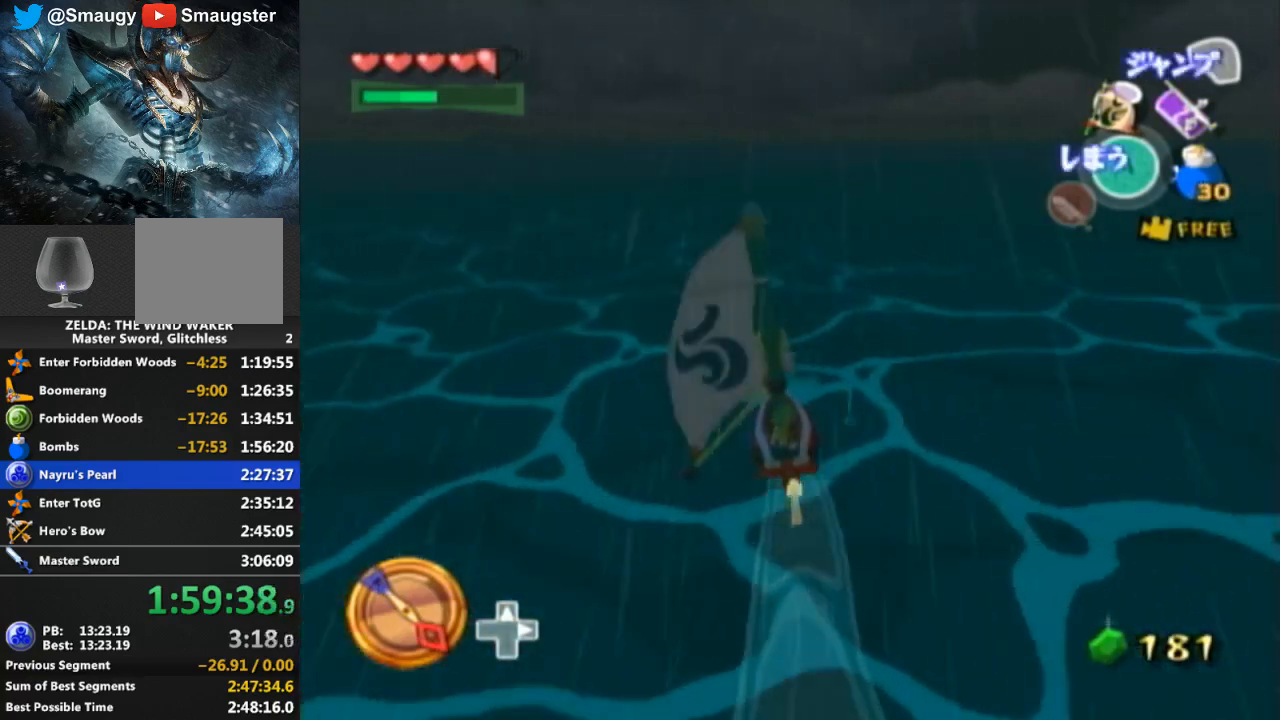
{"buttons": ["R1"], "left_stick": "center", "right_stick": "center", "events": [[67, "A", "up"], [167, "Y", "down"], [267, "Y", "up"], [367, "R1", "down"]]}
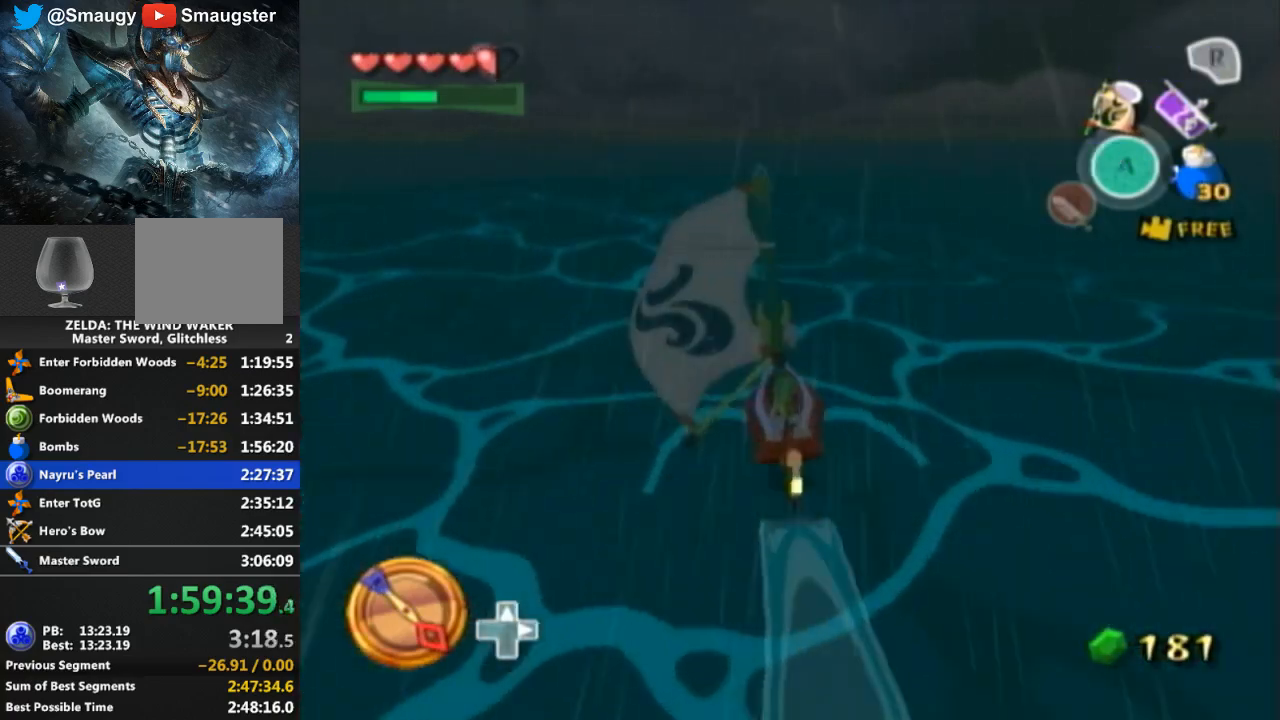
{"buttons": [], "left_stick": "center", "right_stick": "center", "events": [[467, "R1", "up"]]}
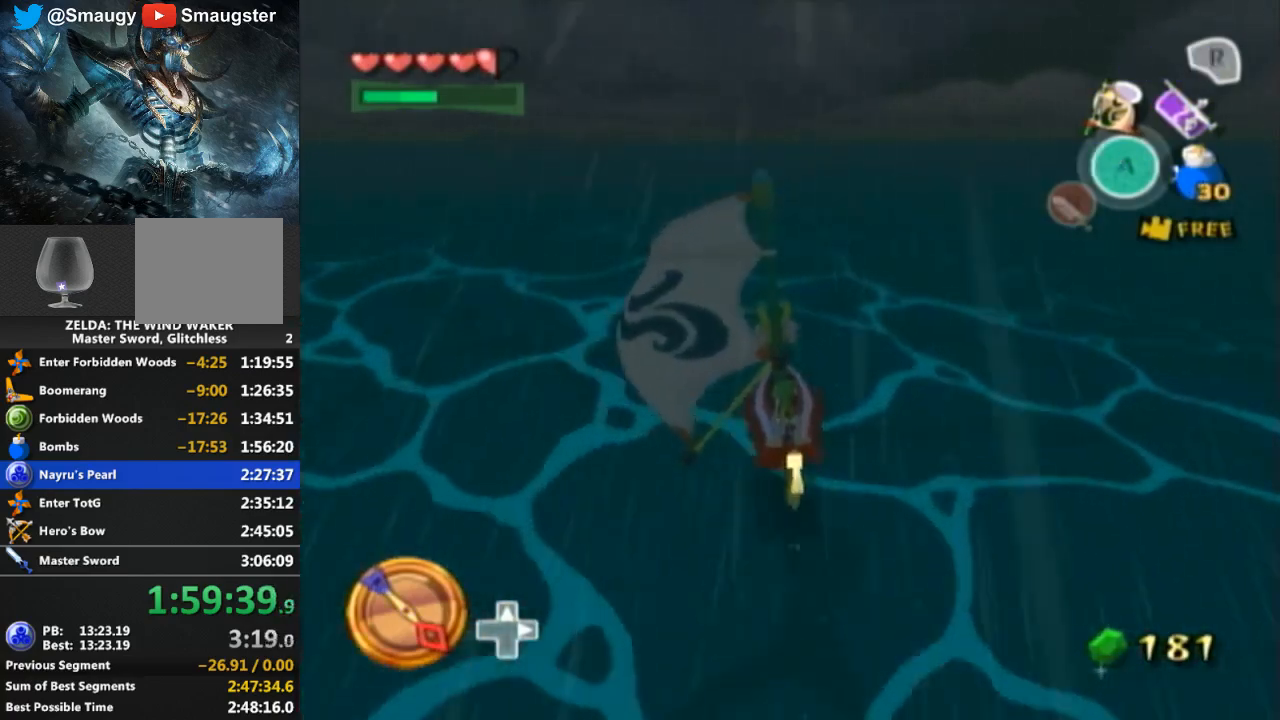
{"buttons": ["A"], "left_stick": "center", "right_stick": "center", "events": [[433, "A", "down"]]}
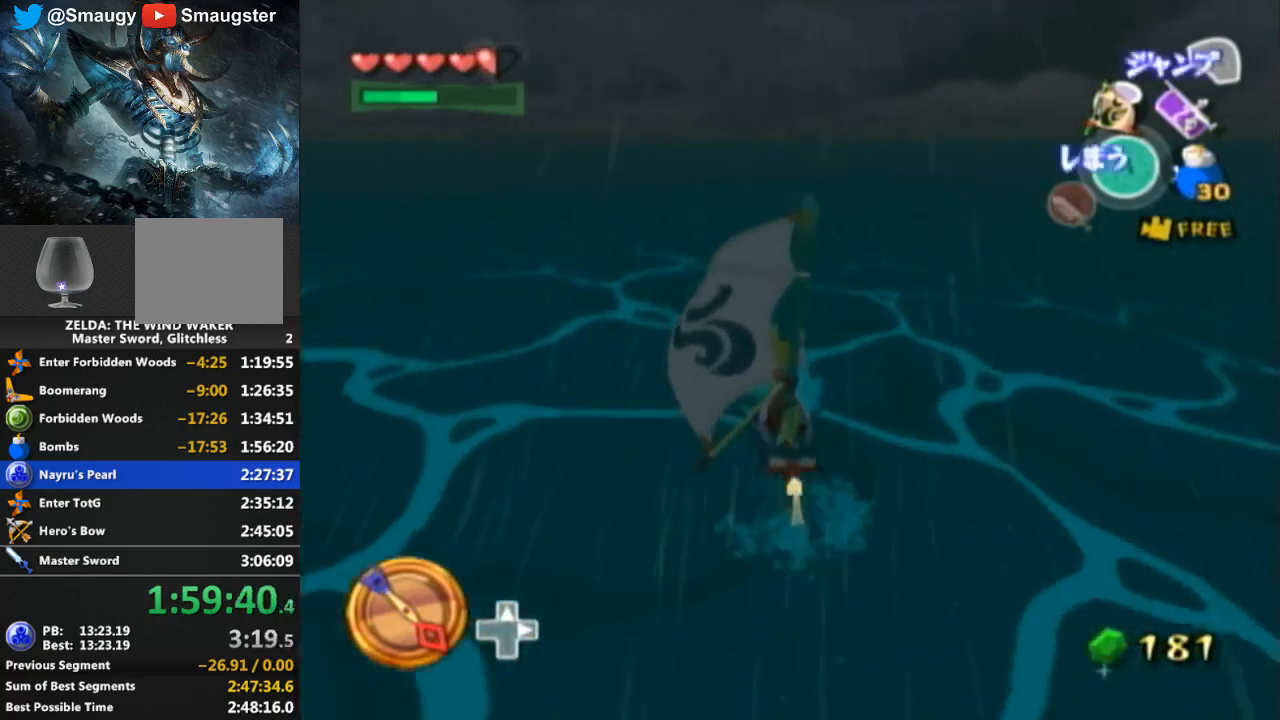
{"buttons": ["Y"], "left_stick": "center", "right_stick": "center", "events": [[33, "A", "up"], [100, "Y", "down"], [200, "Y", "up"], [300, "A", "down"], [433, "A", "up"], [500, "Y", "down"]]}
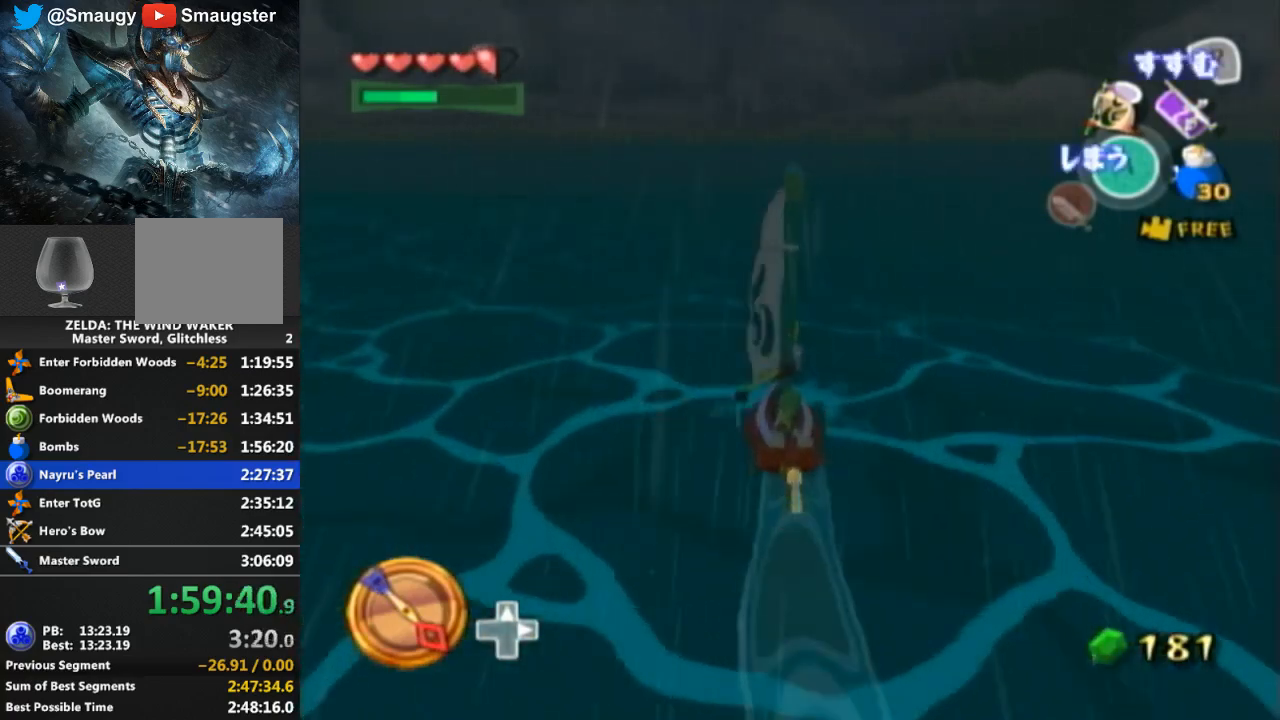
{"buttons": [], "left_stick": "center", "right_stick": "center", "events": [[100, "Y", "up"], [167, "A", "down"], [267, "A", "up"], [367, "Y", "down"], [467, "Y", "up"]]}
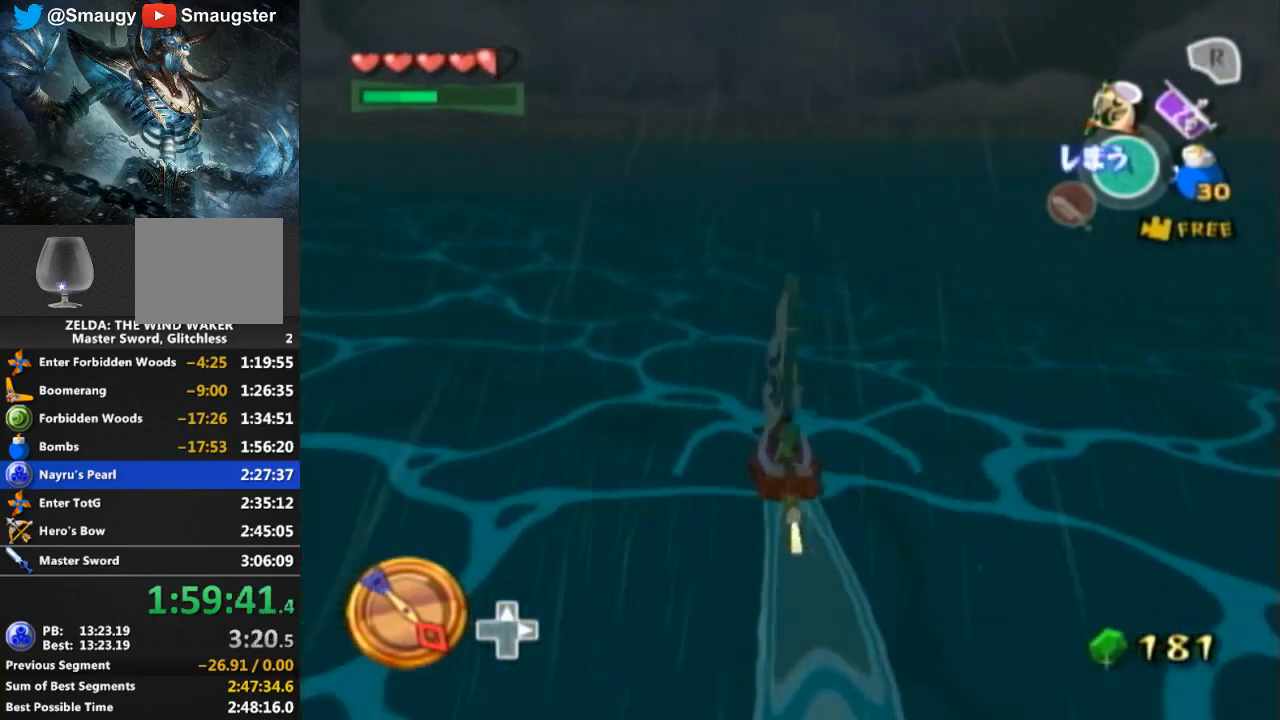
{"buttons": ["R1"], "left_stick": "center", "right_stick": "center", "events": [[33, "R1", "down"]]}
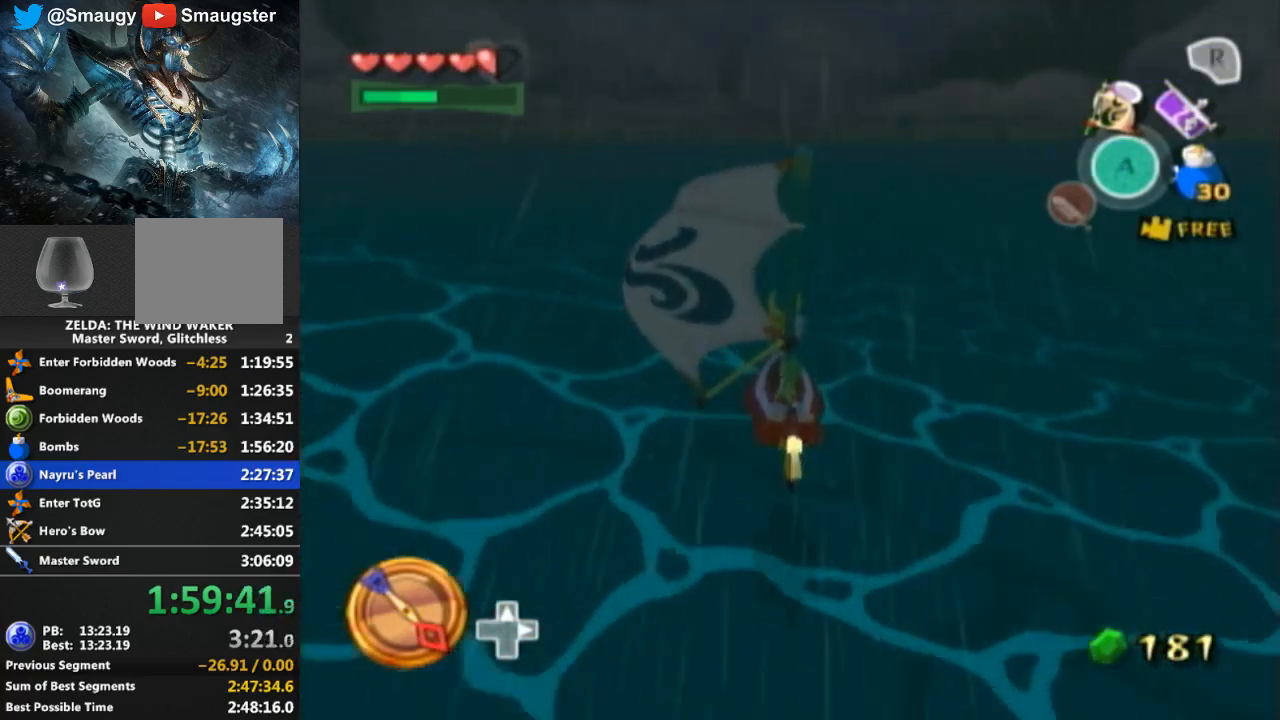
{"buttons": [], "left_stick": "center", "right_stick": "center", "events": [[133, "R1", "up"]]}